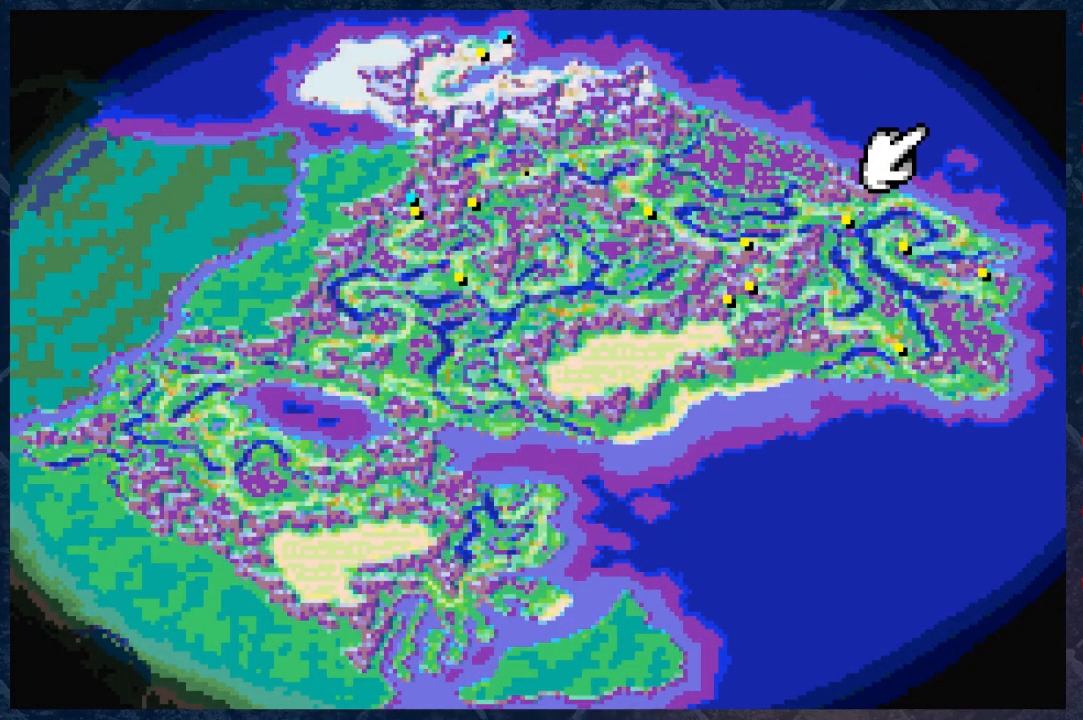
Gameplay with a controller (Xbox layout); each line is a JSON object with the inputs held at the frame after it. "events" lists button and stick changes between this image and that frame as [ms after this image, input, new state], when the widget could be followed in between.
{"buttons": [], "left_stick": "center", "right_stick": "center", "events": [[50, "left_stick", "down-right"], [317, "left_stick", "center"]]}
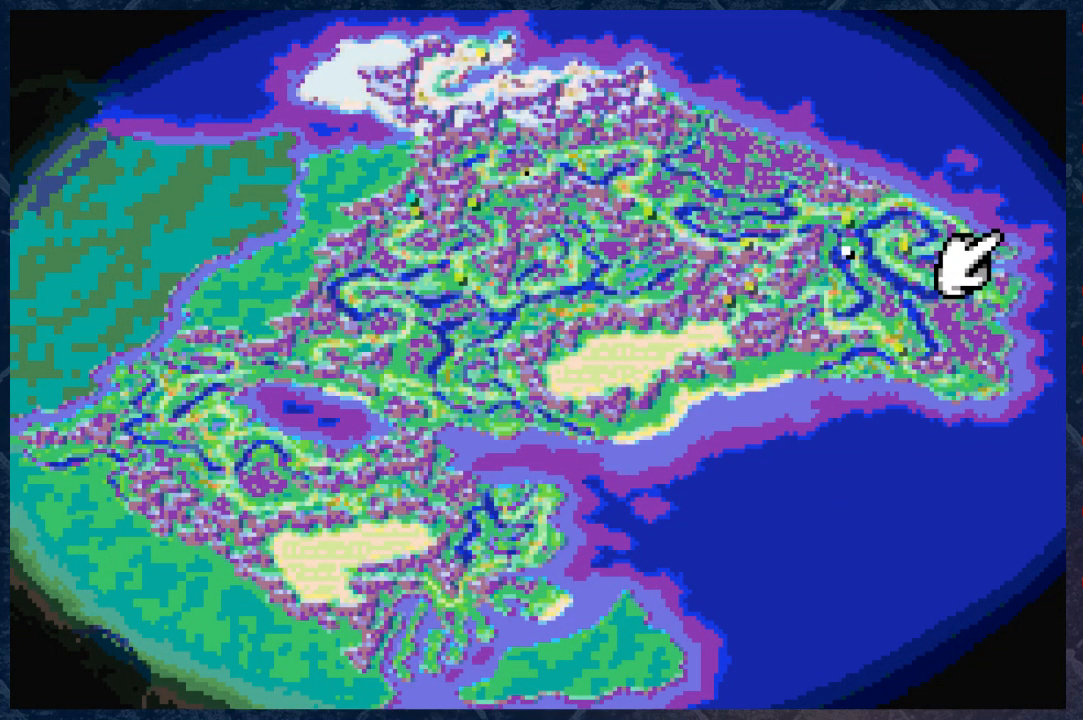
{"buttons": [], "left_stick": "center", "right_stick": "center", "events": [[167, "left_stick", "down"], [267, "left_stick", "center"]]}
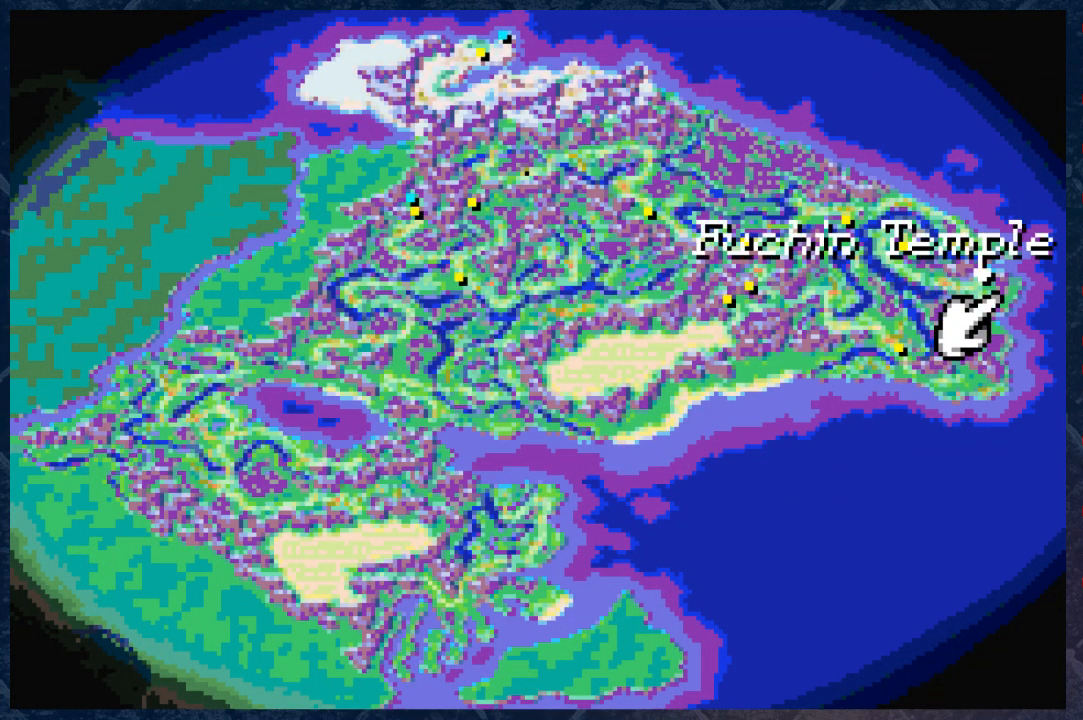
{"buttons": [], "left_stick": "up-left", "right_stick": "center", "events": [[350, "left_stick", "left"], [400, "left_stick", "up-left"]]}
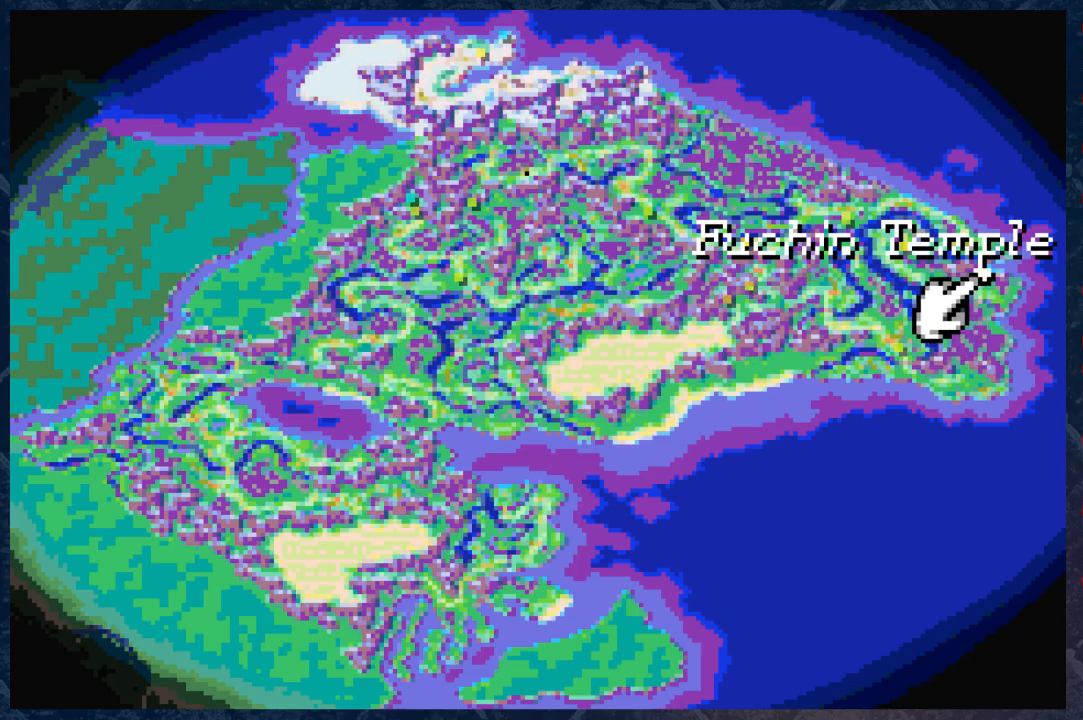
{"buttons": [], "left_stick": "center", "right_stick": "center", "events": [[67, "left_stick", "center"], [250, "left_stick", "right"], [300, "left_stick", "down-right"], [450, "left_stick", "center"]]}
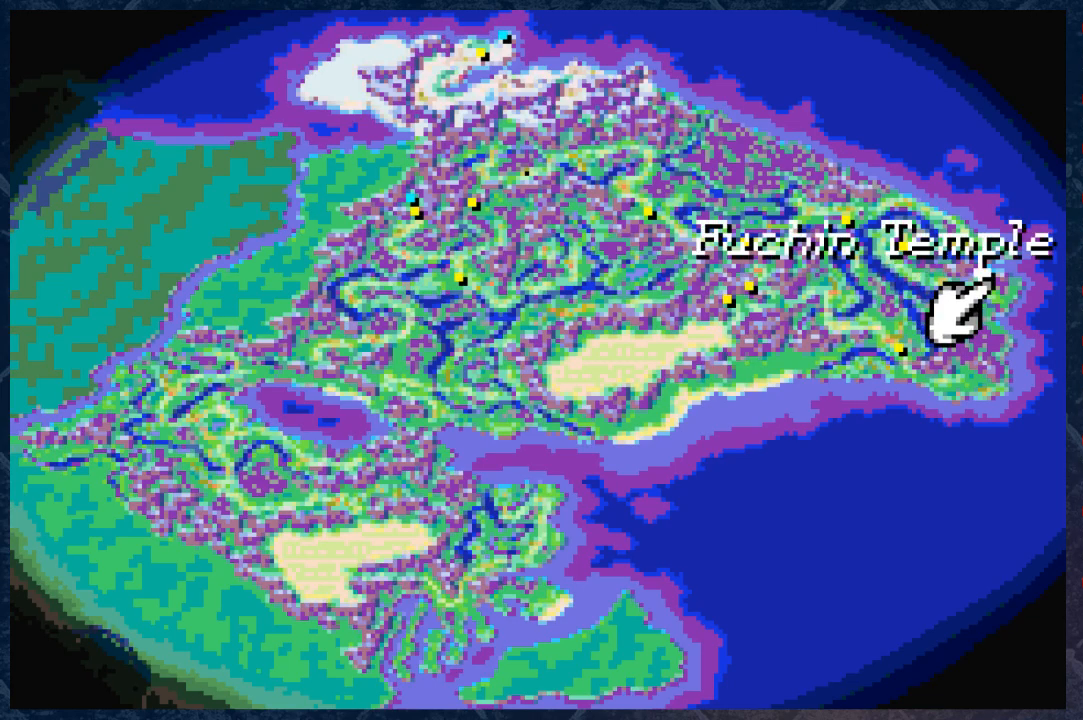
{"buttons": [], "left_stick": "down", "right_stick": "center", "events": [[233, "left_stick", "down"]]}
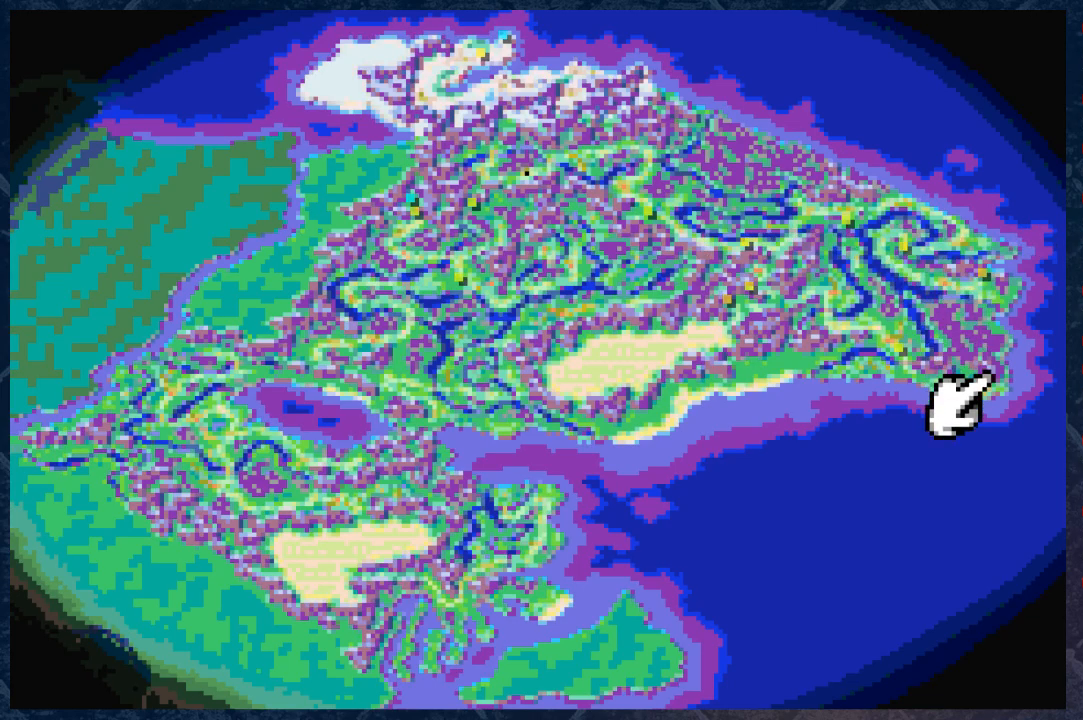
{"buttons": [], "left_stick": "center", "right_stick": "center", "events": [[167, "left_stick", "center"]]}
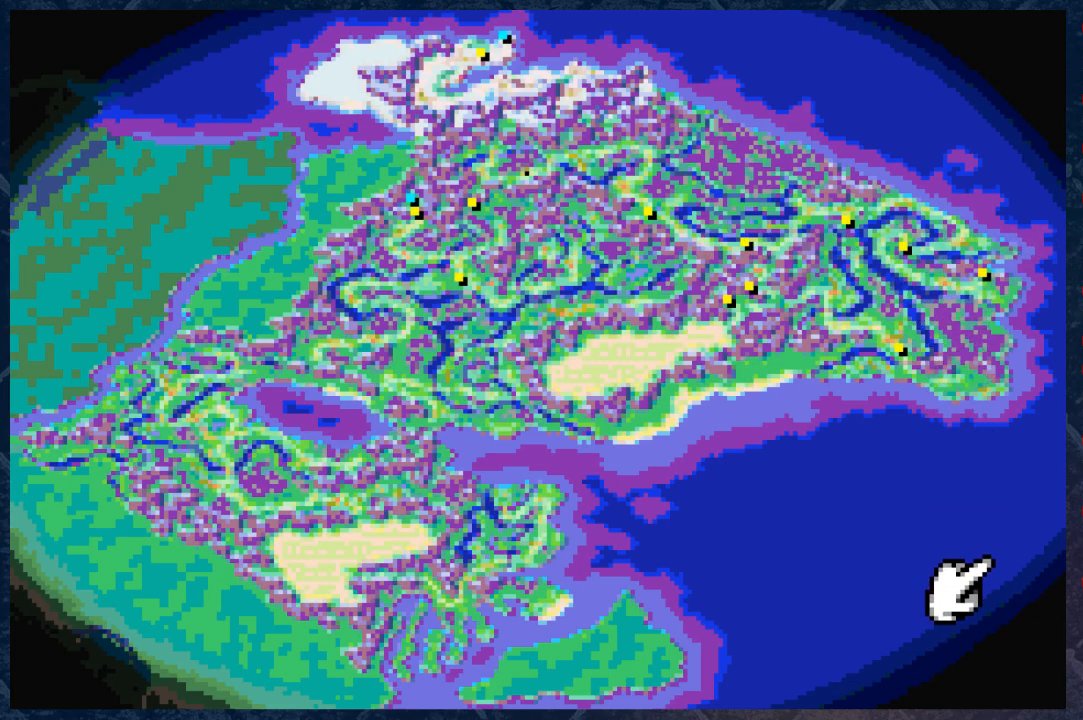
{"buttons": [], "left_stick": "center", "right_stick": "center", "events": []}
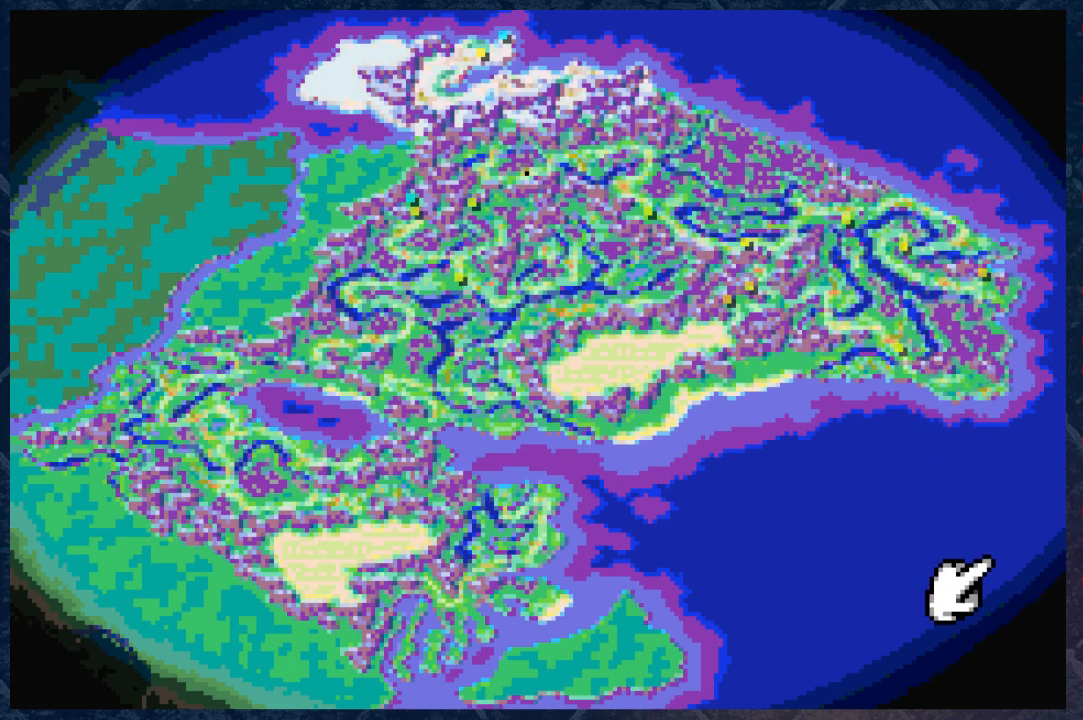
{"buttons": [], "left_stick": "center", "right_stick": "center", "events": [[350, "B", "down"], [500, "B", "up"]]}
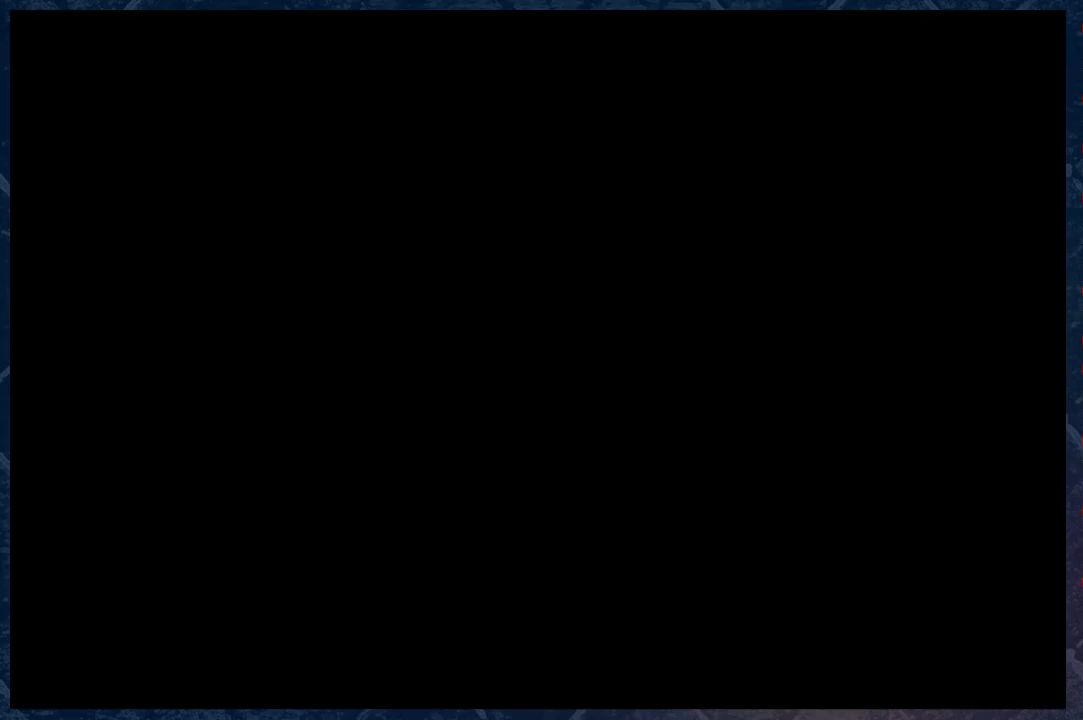
{"buttons": ["B"], "left_stick": "right", "right_stick": "center", "events": [[400, "B", "down"], [400, "left_stick", "right"]]}
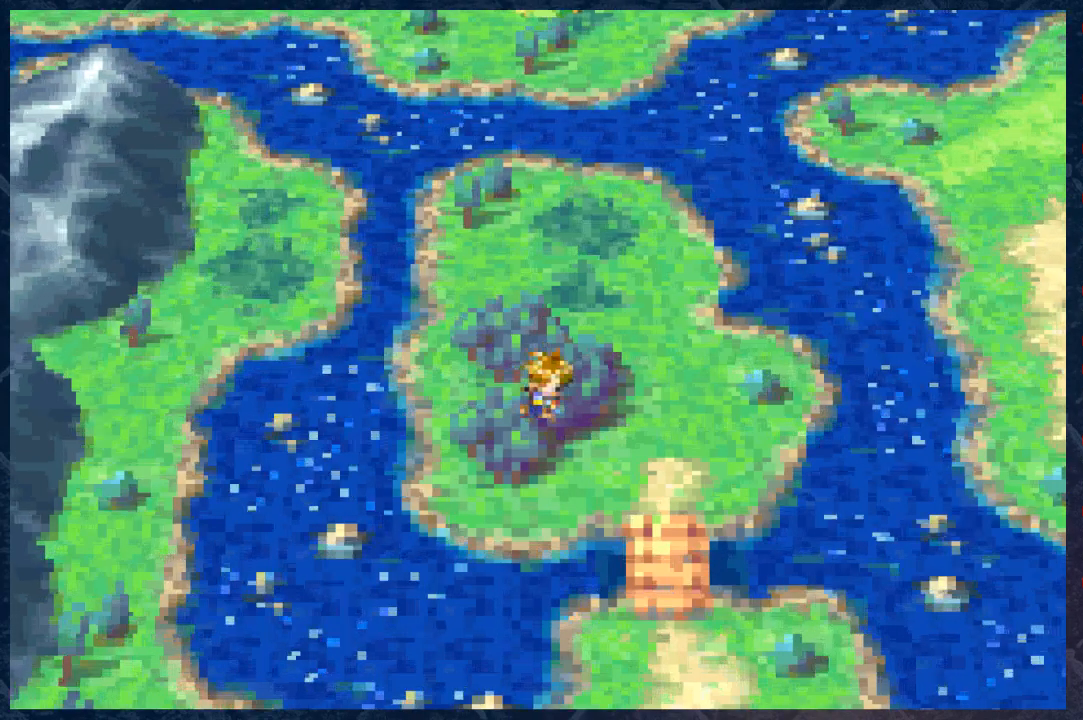
{"buttons": ["B"], "left_stick": "down-right", "right_stick": "center", "events": [[33, "left_stick", "down-right"]]}
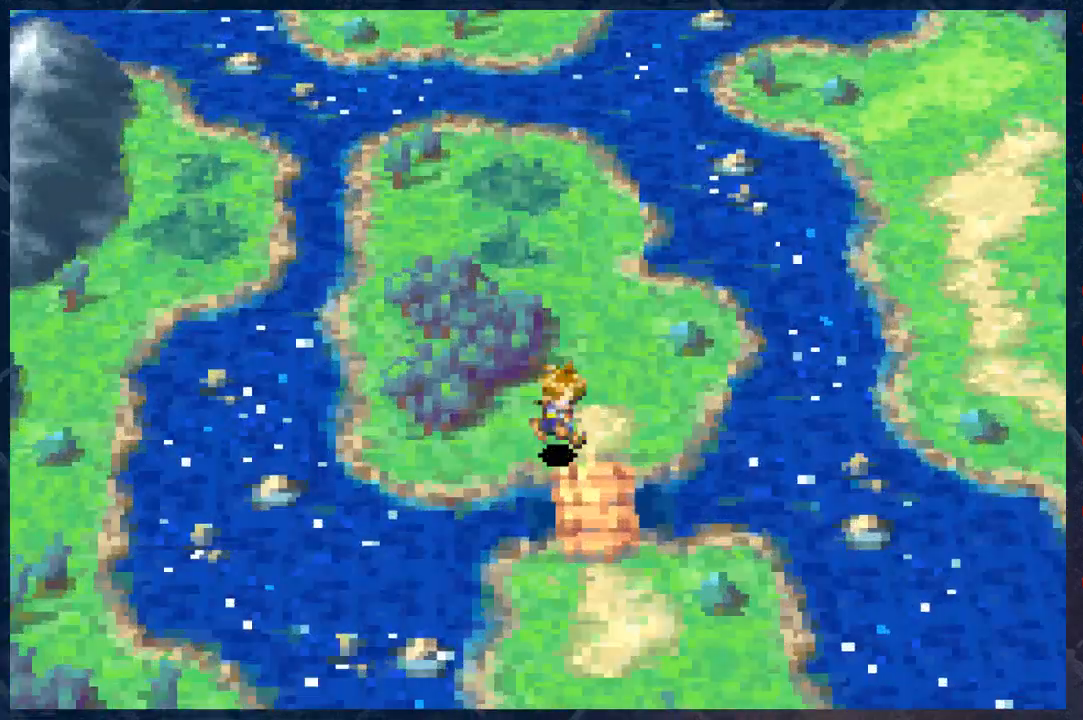
{"buttons": ["B", "R2"], "left_stick": "down", "right_stick": "center", "events": [[183, "R2", "down"], [350, "left_stick", "down"]]}
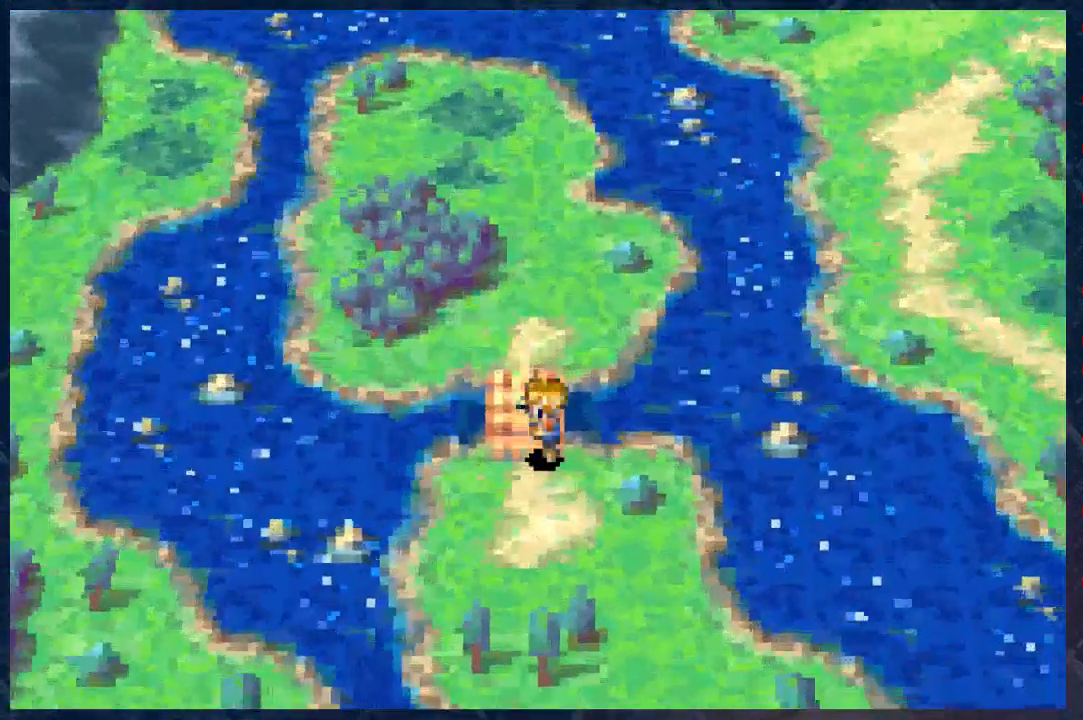
{"buttons": ["B", "R2"], "left_stick": "down", "right_stick": "center", "events": [[267, "left_stick", "down-right"], [417, "left_stick", "down"]]}
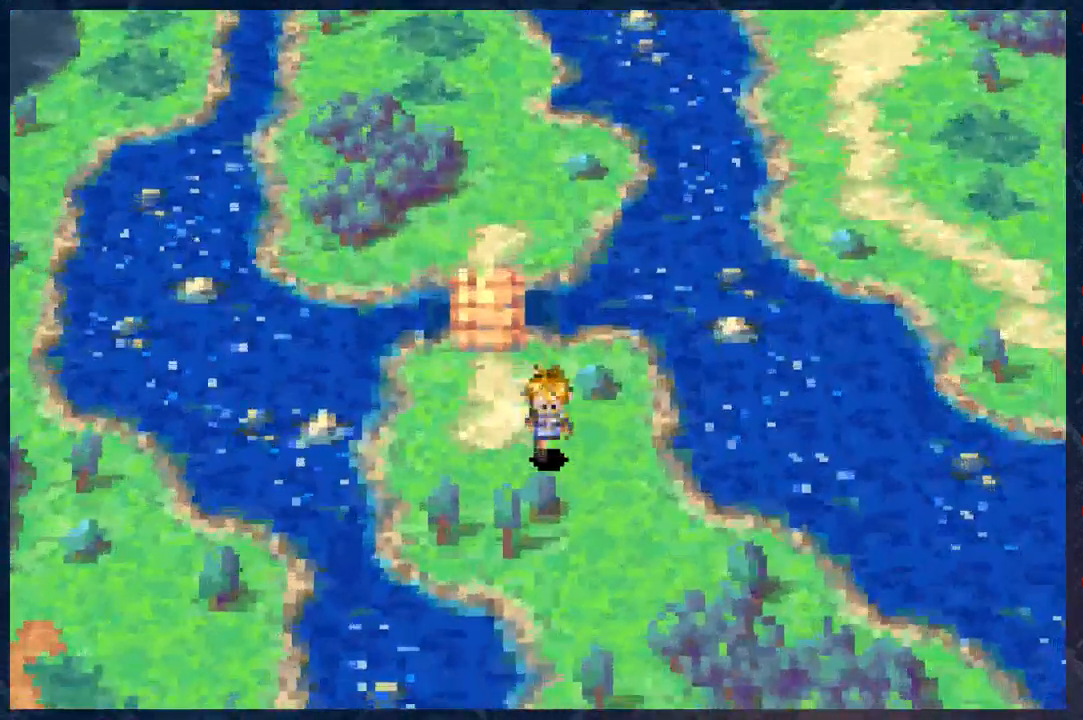
{"buttons": ["B", "R2"], "left_stick": "down-right", "right_stick": "center", "events": [[117, "left_stick", "down-right"], [217, "left_stick", "down"], [367, "left_stick", "down-right"]]}
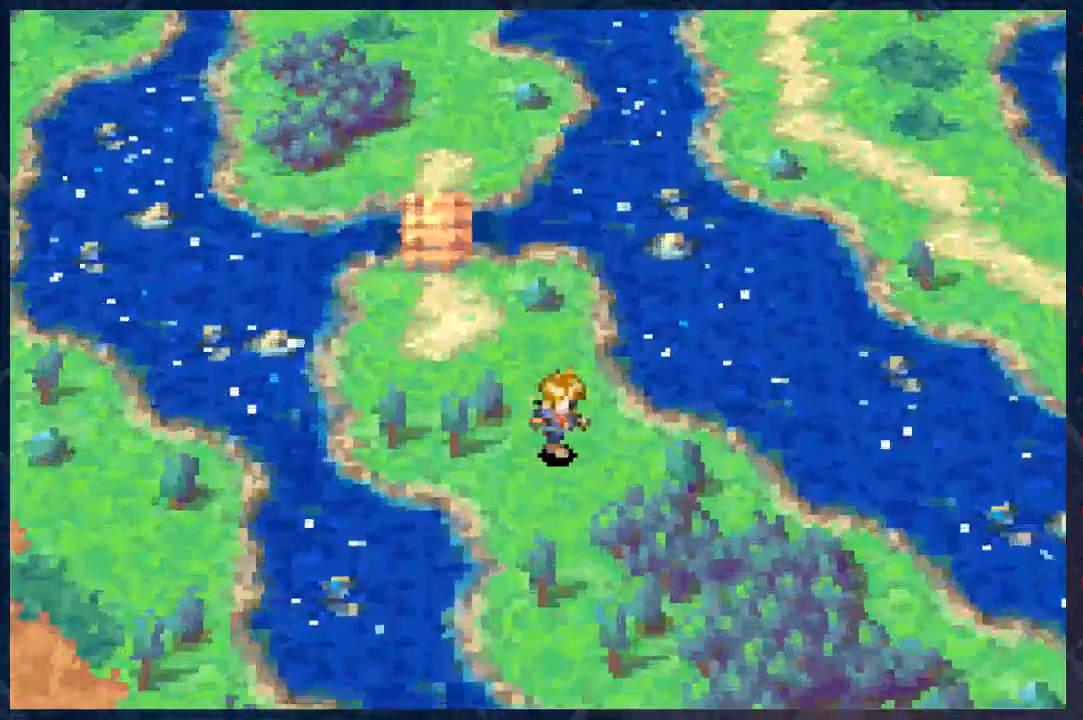
{"buttons": ["B", "R2"], "left_stick": "down-right", "right_stick": "center", "events": []}
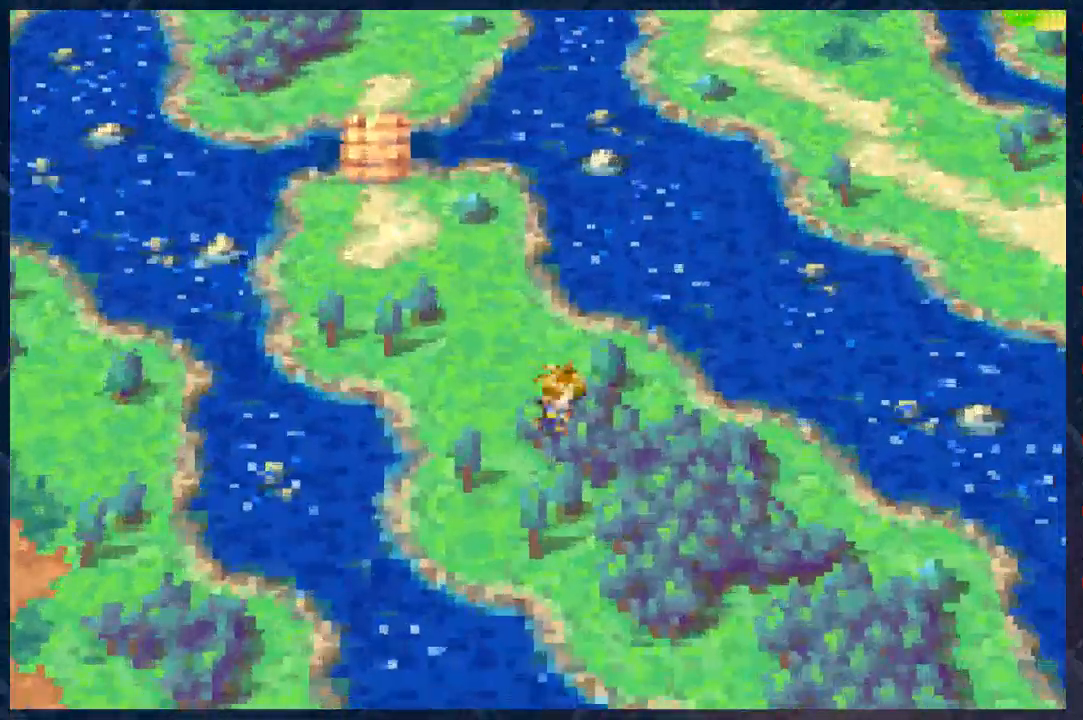
{"buttons": ["B", "R2"], "left_stick": "down-right", "right_stick": "center", "events": [[283, "left_stick", "right"], [383, "left_stick", "down-right"]]}
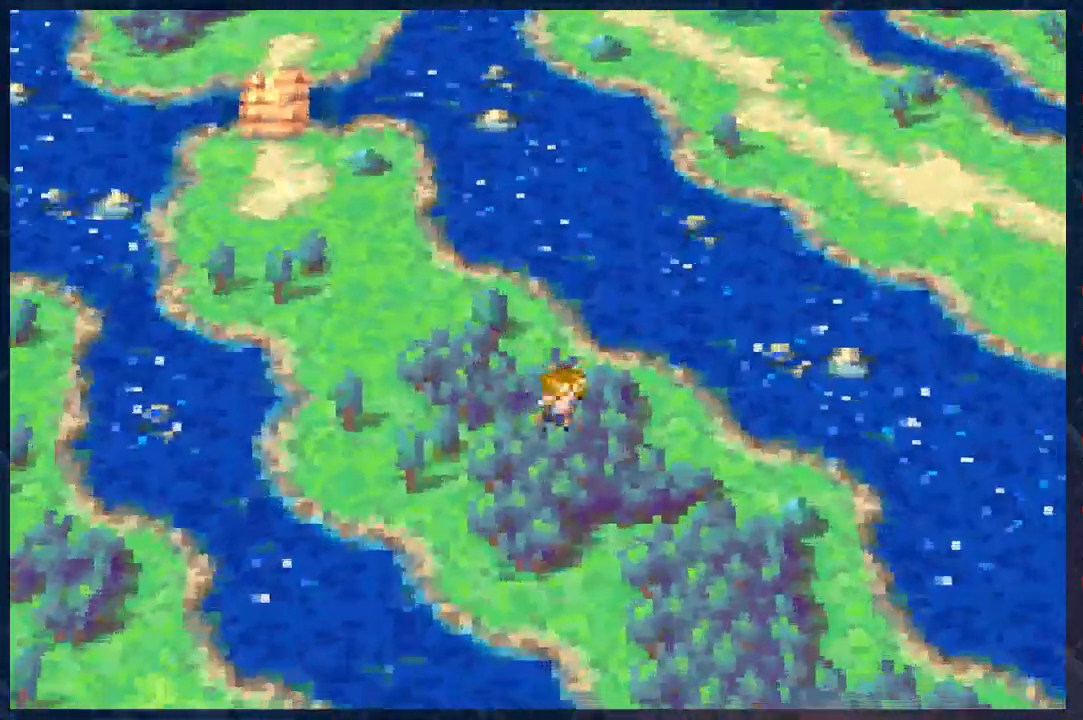
{"buttons": ["B", "R2"], "left_stick": "down-right", "right_stick": "center", "events": []}
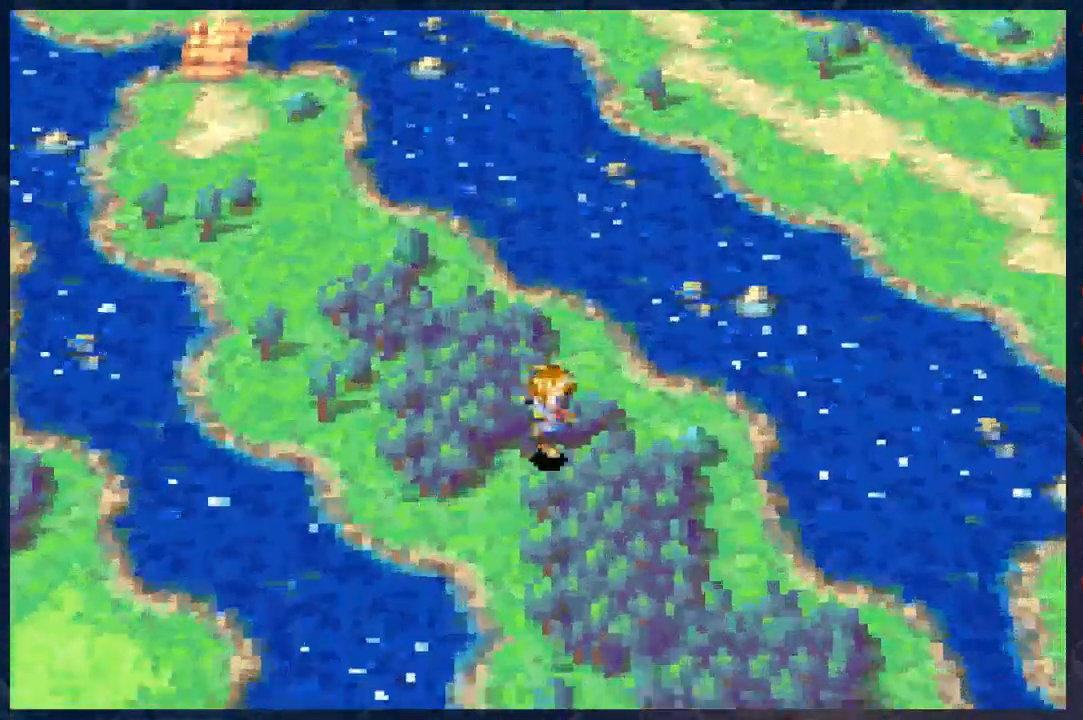
{"buttons": ["B", "R2"], "left_stick": "down-right", "right_stick": "center", "events": [[100, "left_stick", "down"], [217, "left_stick", "down-right"]]}
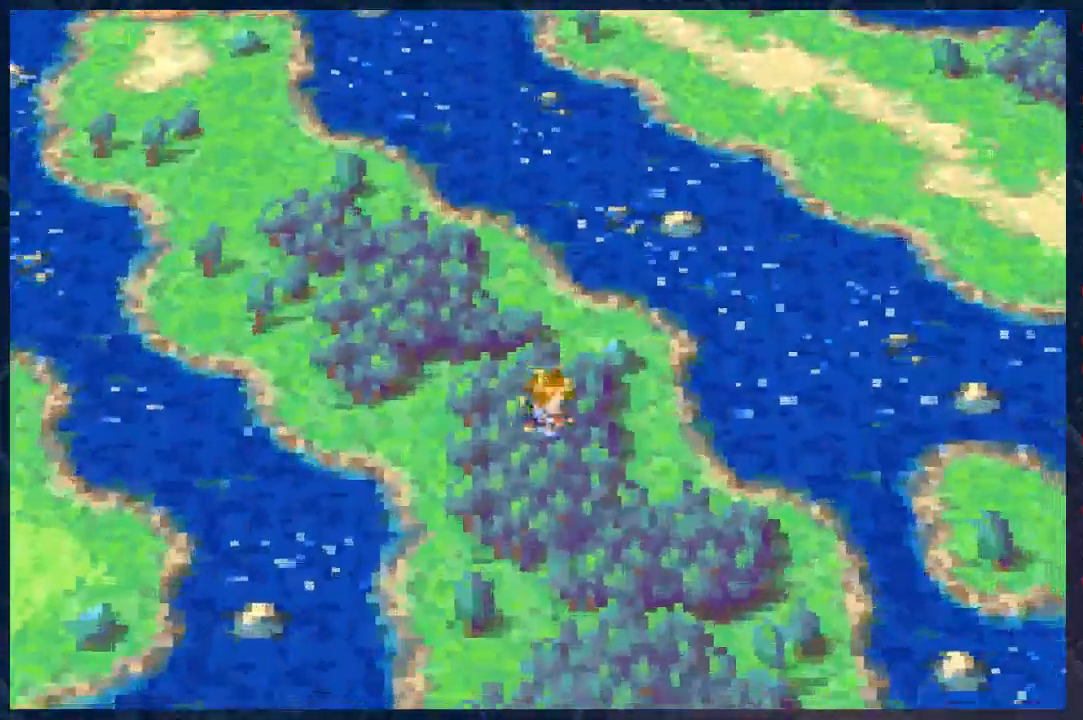
{"buttons": ["B", "R2"], "left_stick": "down-right", "right_stick": "center", "events": [[67, "left_stick", "down"], [167, "left_stick", "down-right"], [317, "left_stick", "down"], [450, "left_stick", "down-right"]]}
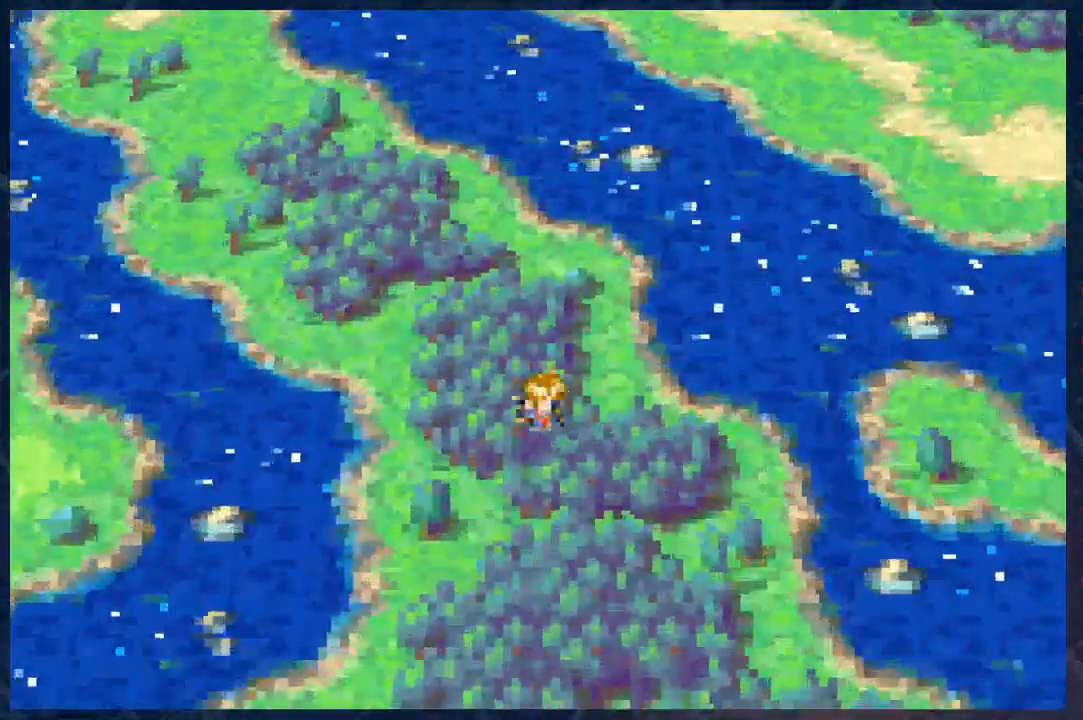
{"buttons": ["B", "R2"], "left_stick": "down-right", "right_stick": "center", "events": [[83, "left_stick", "down"], [200, "left_stick", "down-right"], [300, "left_stick", "down"], [450, "left_stick", "down-right"]]}
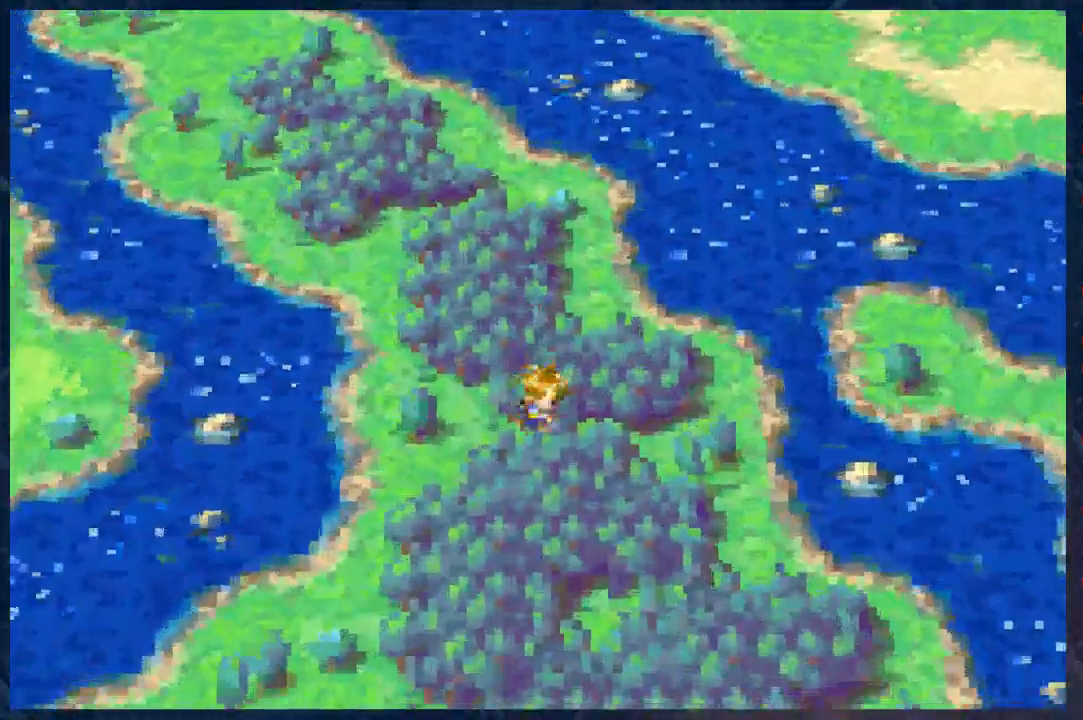
{"buttons": ["B", "R2"], "left_stick": "down", "right_stick": "center", "events": [[233, "left_stick", "down"]]}
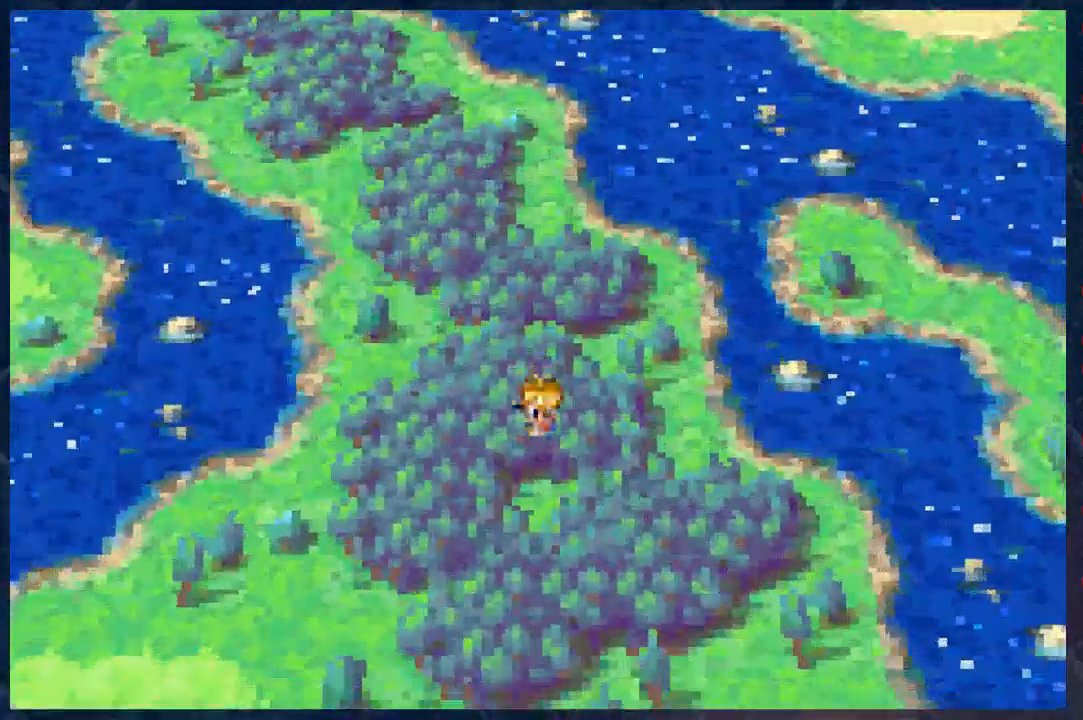
{"buttons": ["B", "R2"], "left_stick": "down-right", "right_stick": "center", "events": [[100, "left_stick", "down-right"]]}
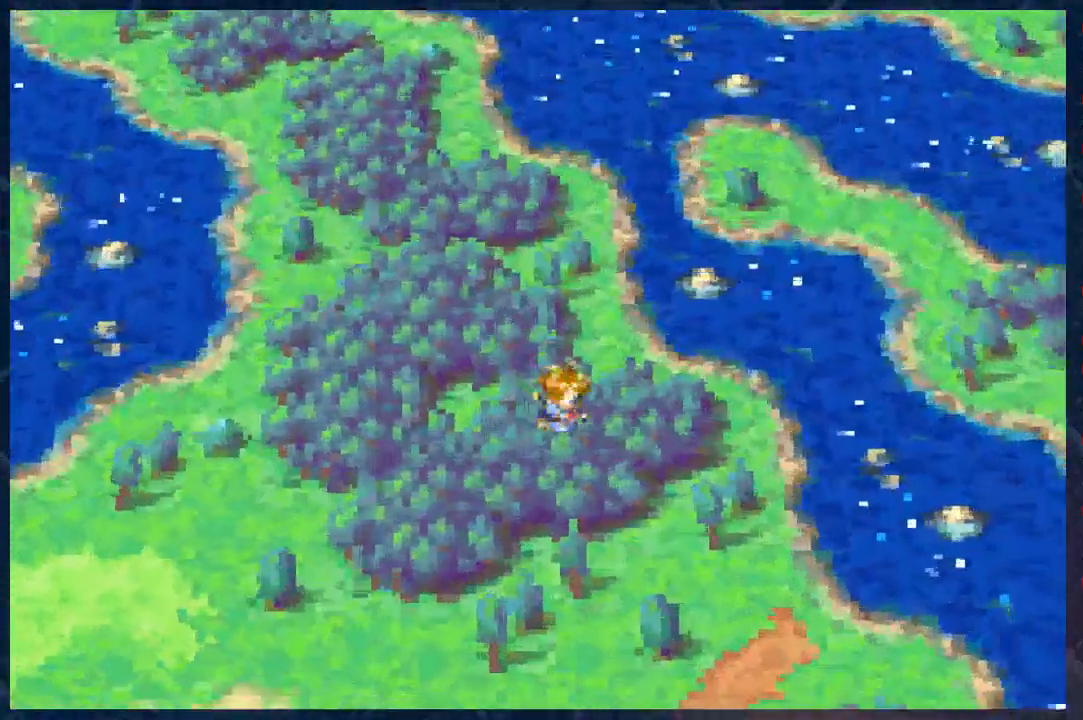
{"buttons": ["B", "R2"], "left_stick": "down-right", "right_stick": "center", "events": []}
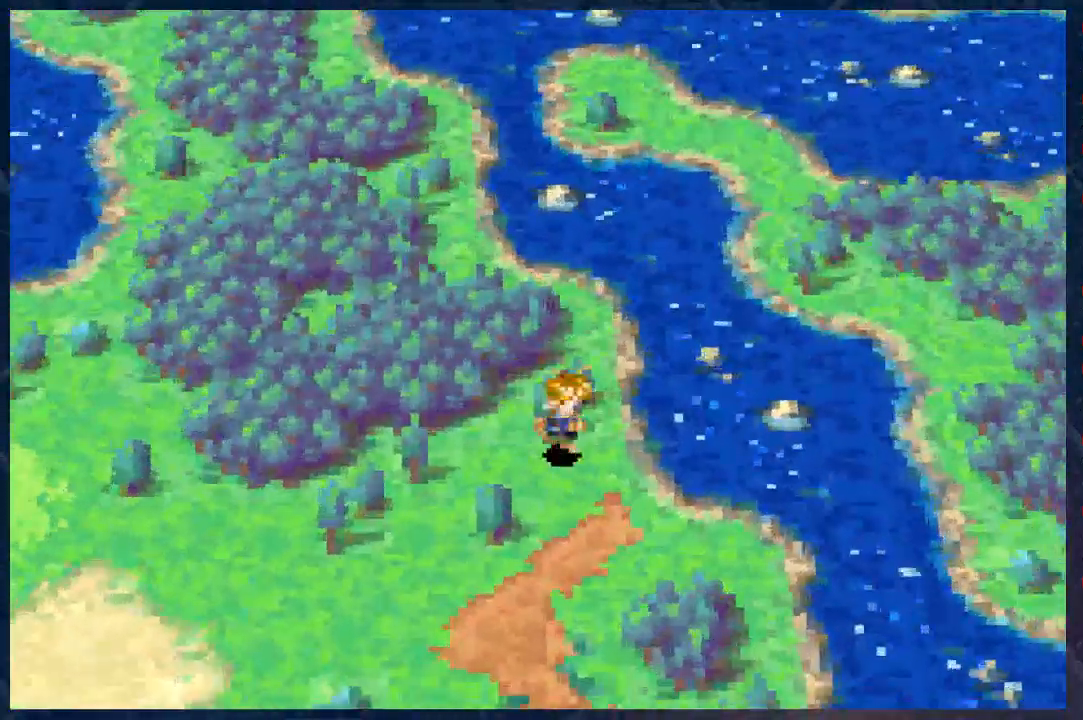
{"buttons": ["B", "R2"], "left_stick": "down-right", "right_stick": "center", "events": []}
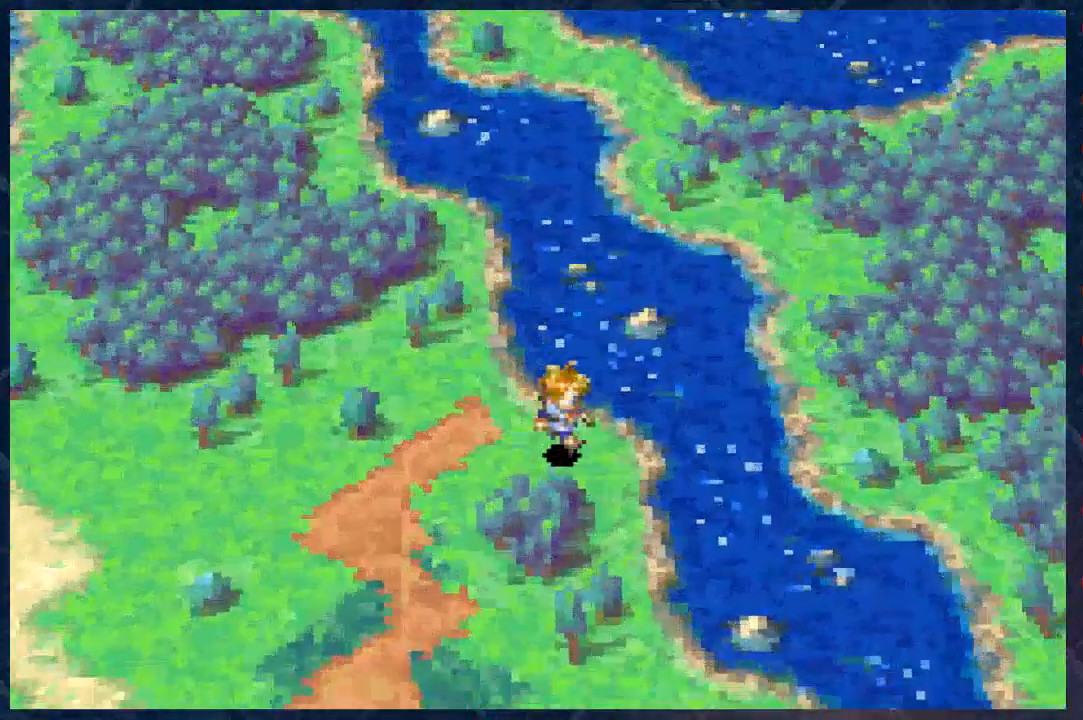
{"buttons": ["B", "R2"], "left_stick": "down", "right_stick": "center", "events": [[50, "left_stick", "down"]]}
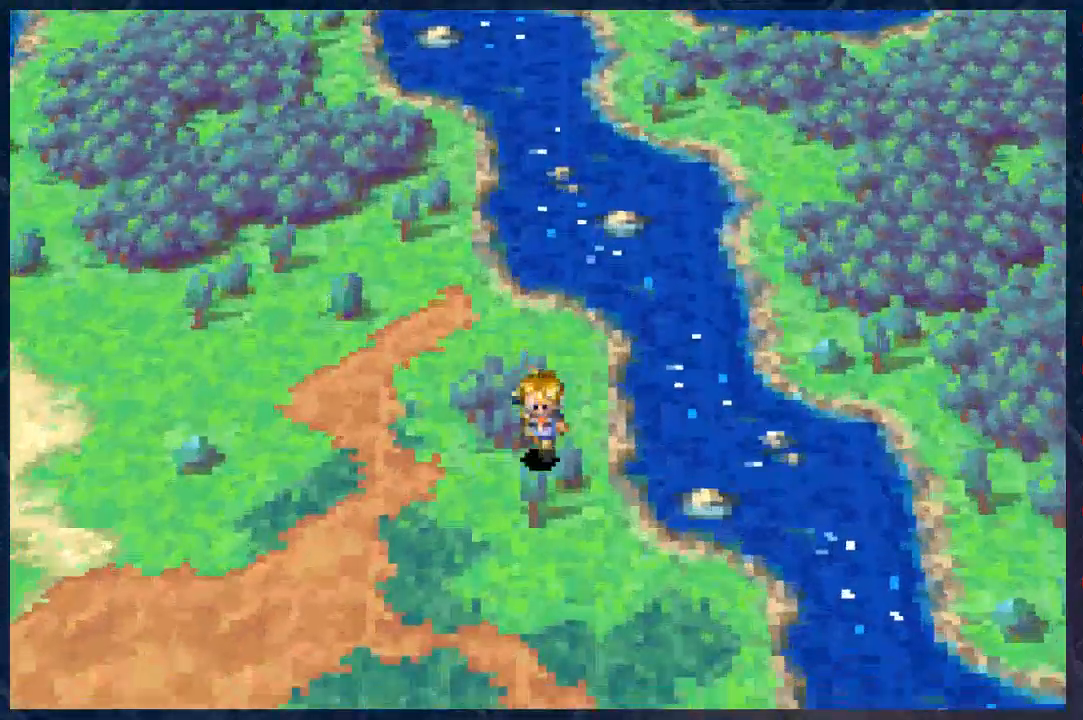
{"buttons": ["B", "R2"], "left_stick": "down", "right_stick": "center", "events": []}
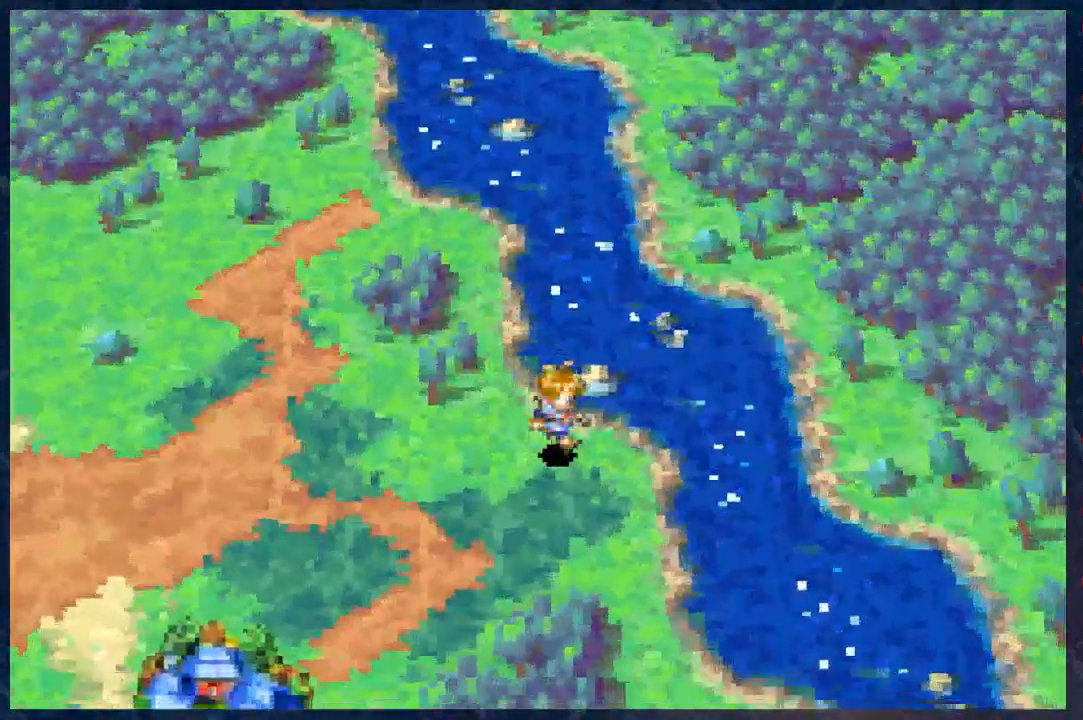
{"buttons": ["B", "R2"], "left_stick": "down", "right_stick": "center", "events": []}
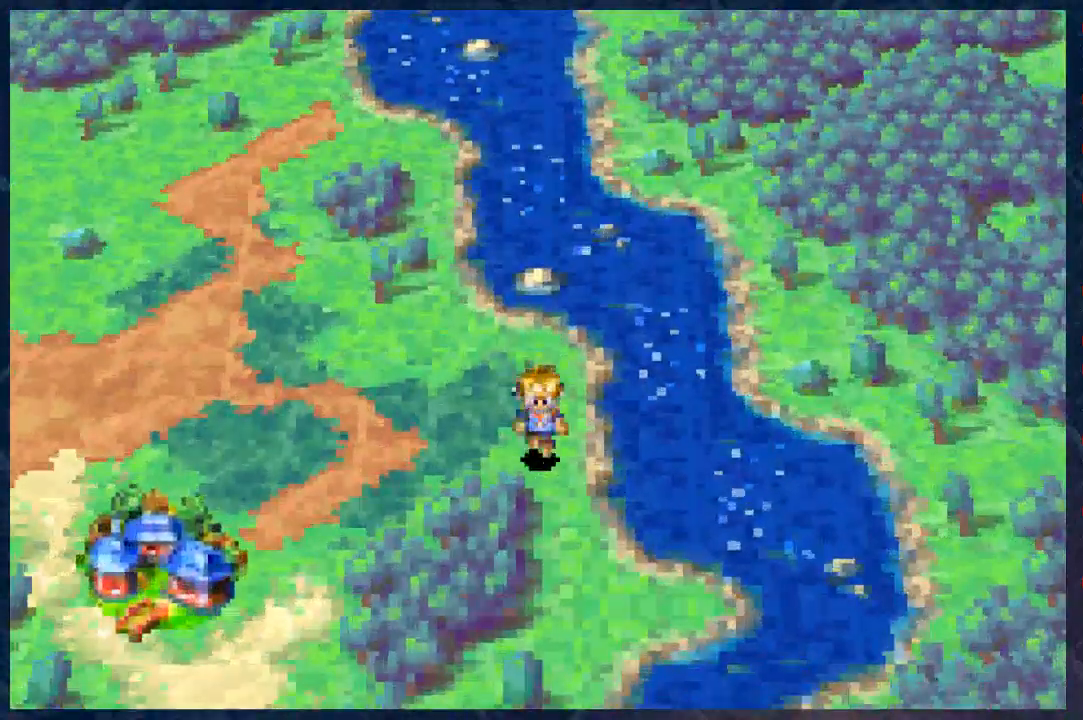
{"buttons": ["B", "R2"], "left_stick": "down", "right_stick": "center", "events": []}
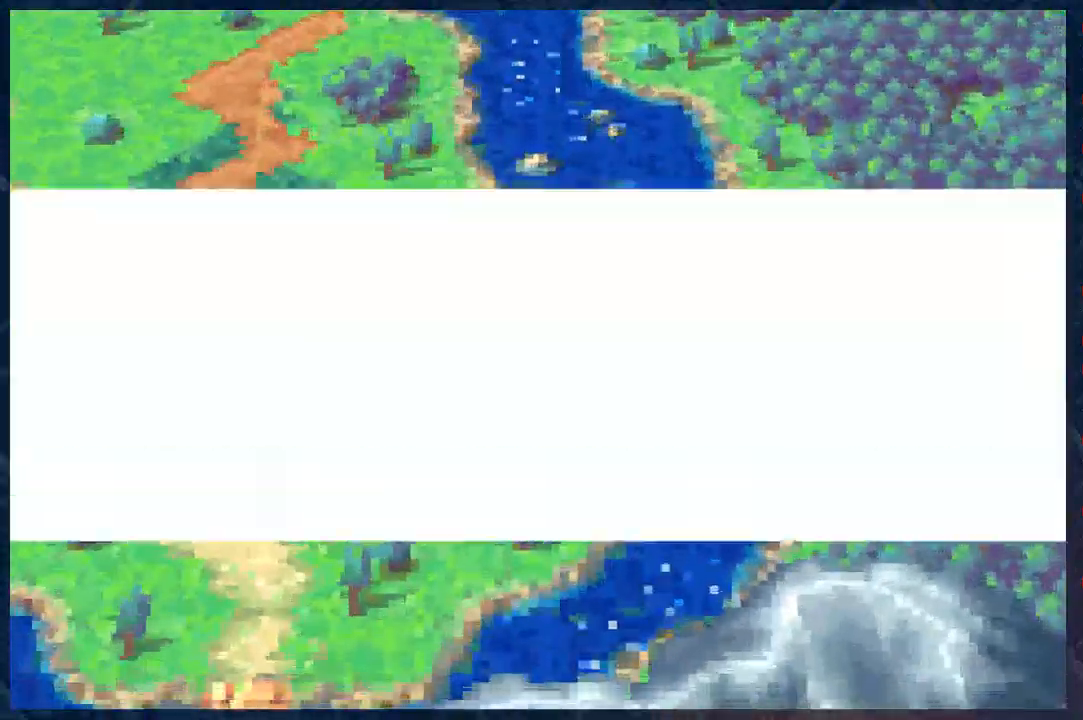
{"buttons": ["B", "R2"], "left_stick": "down-left", "right_stick": "center", "events": [[167, "left_stick", "down-left"]]}
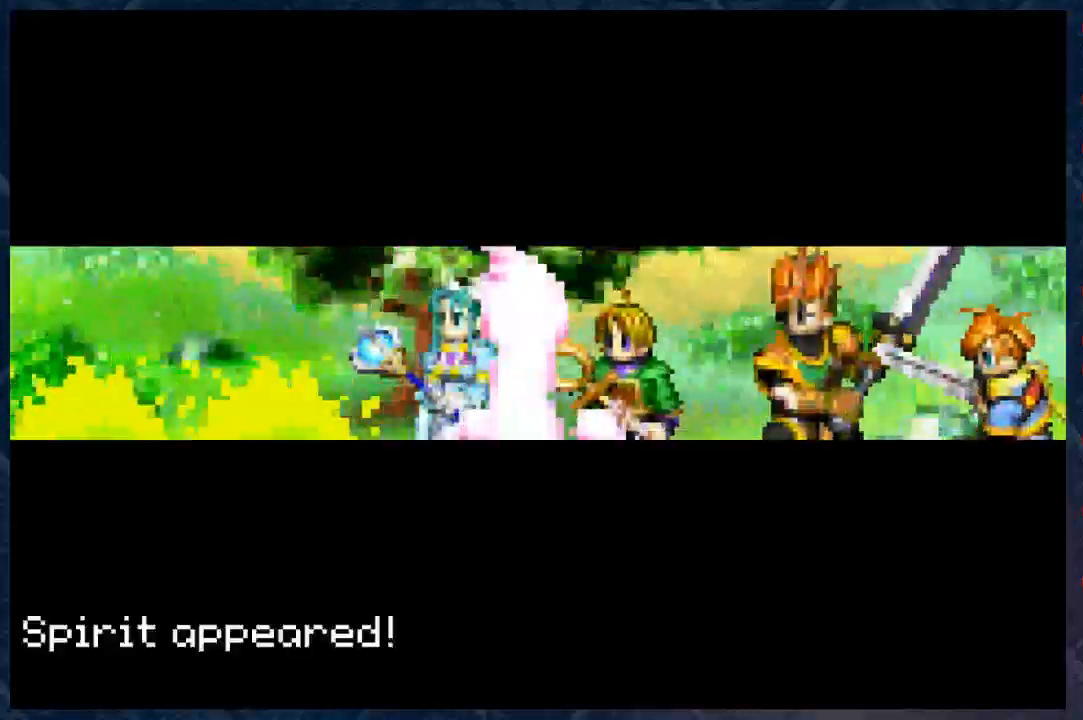
{"buttons": [], "left_stick": "center", "right_stick": "center", "events": [[17, "B", "up"], [17, "left_stick", "center"], [33, "R2", "up"], [367, "B", "down"], [433, "B", "up"]]}